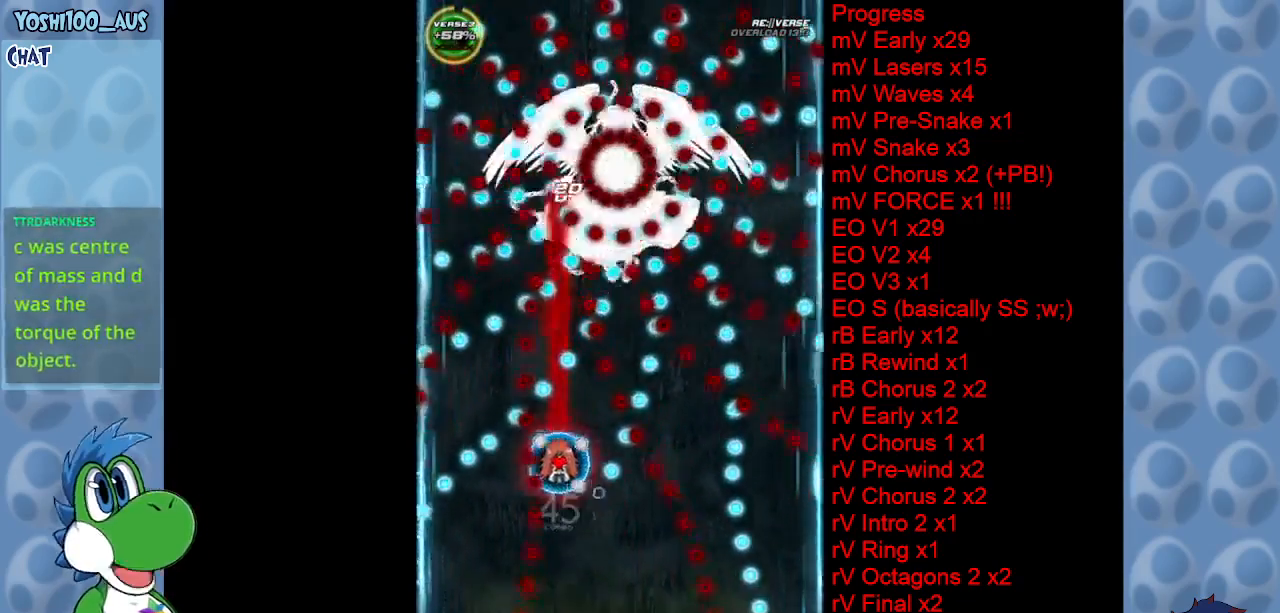
Gameplay with keyboard; each line is a JSON object with the keys held at the frame after it. "events" lists presses ("down") and releases ("up") of "c", "down", "left", "right", "up", "x" and "z" between this image and that frame as [ms after this image, input, new state], when the widget could be followed in between. No other keys are recorded. Mouse input is not recorded.
{"keys": ["down", "right"], "events": [[33, "left", "up"], [83, "z", "up"], [267, "x", "down"], [350, "right", "down"], [450, "x", "up"]]}
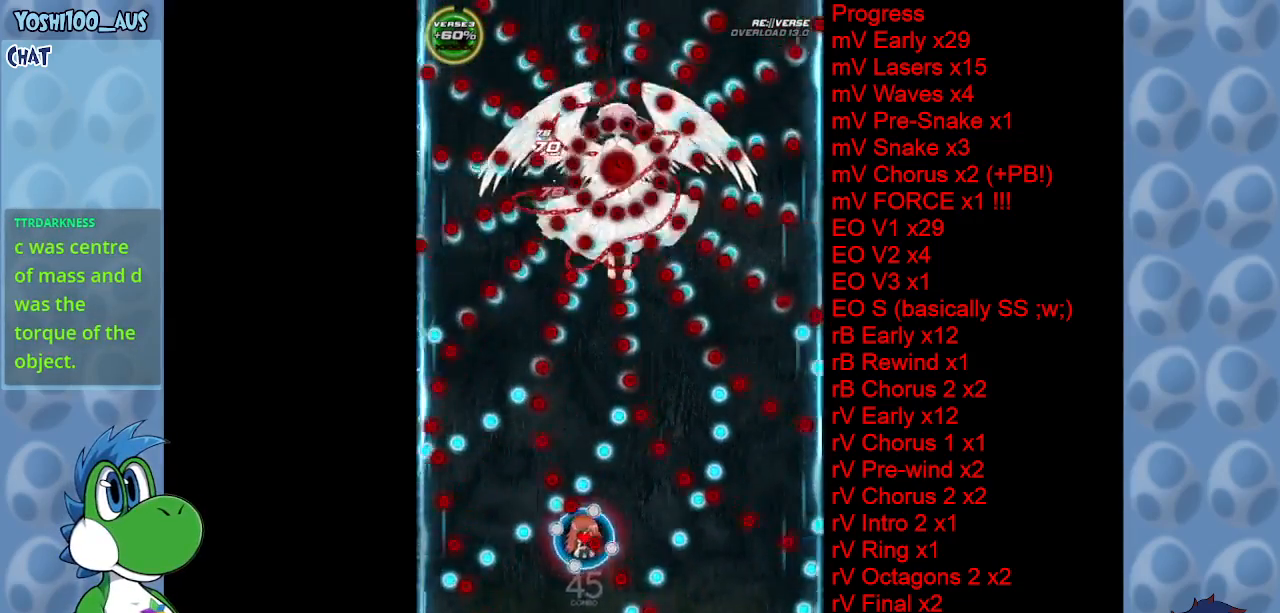
{"keys": ["left", "up", "x"], "events": [[50, "down", "up"], [100, "x", "down"], [133, "left", "down"], [133, "right", "up"], [133, "up", "down"], [183, "up", "up"], [233, "x", "up"], [417, "up", "down"], [467, "x", "down"]]}
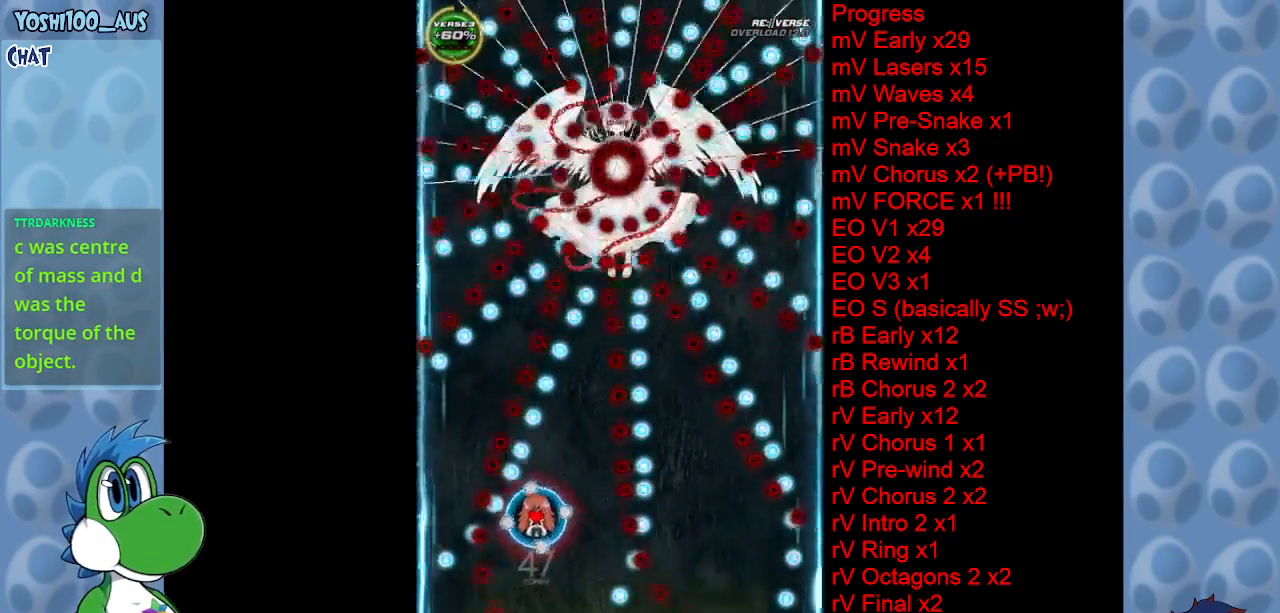
{"keys": ["down", "z"], "events": [[17, "left", "up"], [100, "x", "up"], [300, "left", "down"], [300, "up", "up"], [383, "down", "down"], [383, "z", "down"], [433, "left", "up"]]}
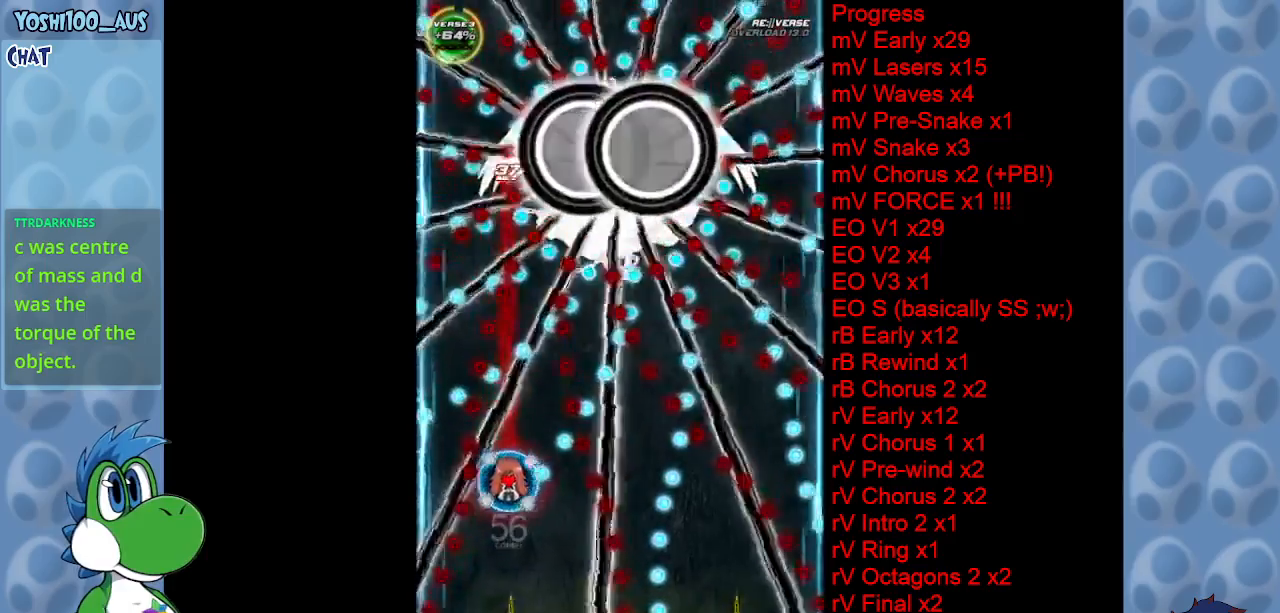
{"keys": [], "events": [[17, "z", "up"], [267, "x", "down"], [400, "x", "up"], [450, "down", "up"]]}
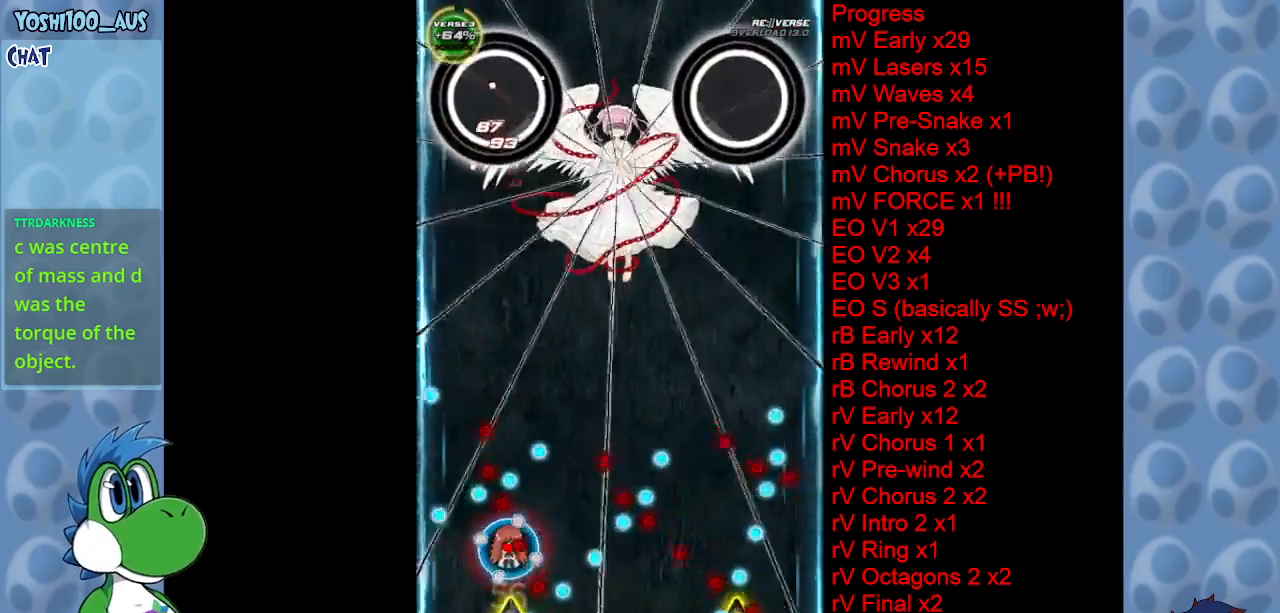
{"keys": ["z"], "events": [[100, "x", "down"], [183, "x", "up"], [417, "z", "down"]]}
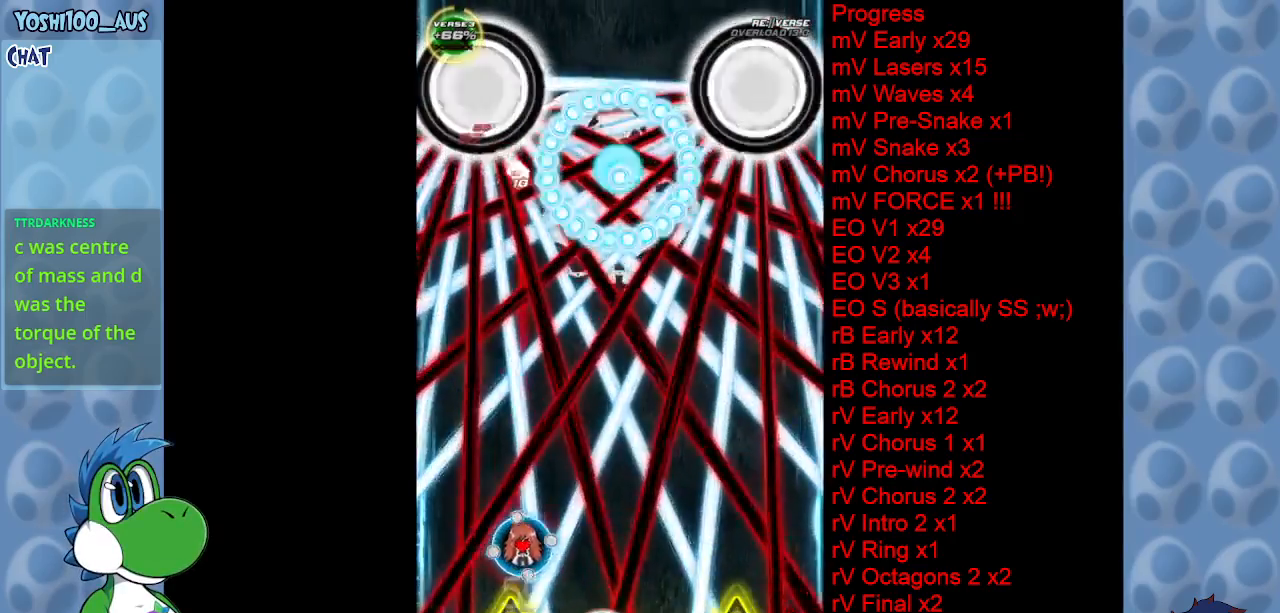
{"keys": ["up"], "events": [[17, "right", "down"], [17, "up", "down"], [67, "z", "up"], [250, "x", "down"], [300, "right", "up"], [383, "x", "up"]]}
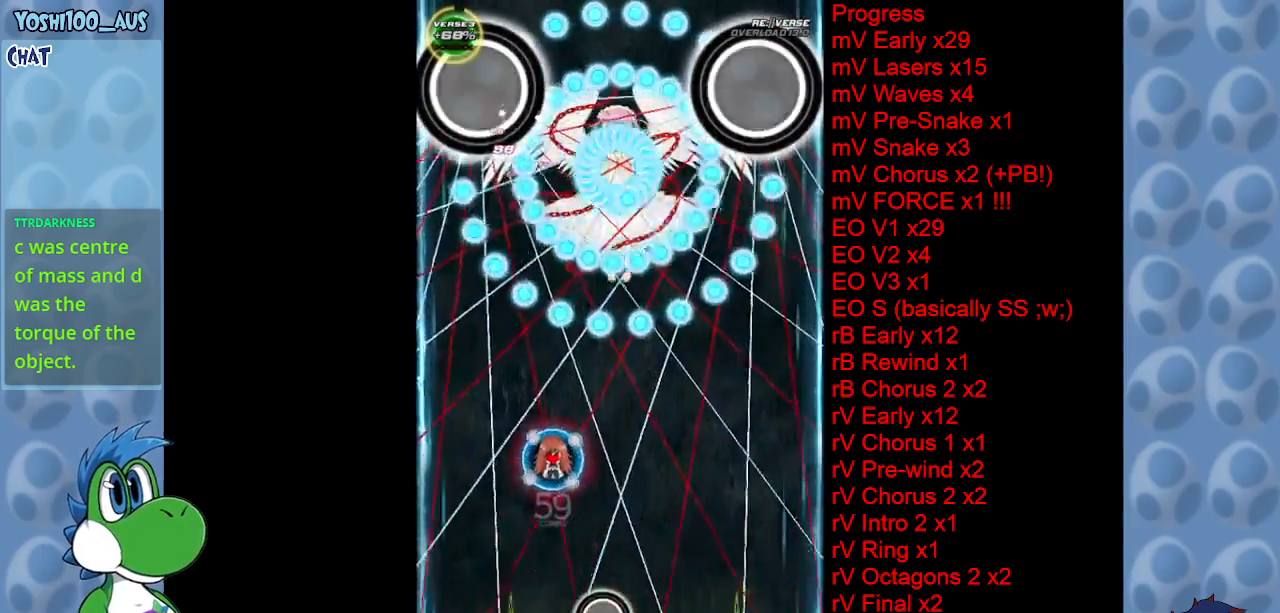
{"keys": ["left", "up", "x"], "events": [[117, "x", "down"], [267, "x", "up"], [500, "left", "down"], [500, "x", "down"]]}
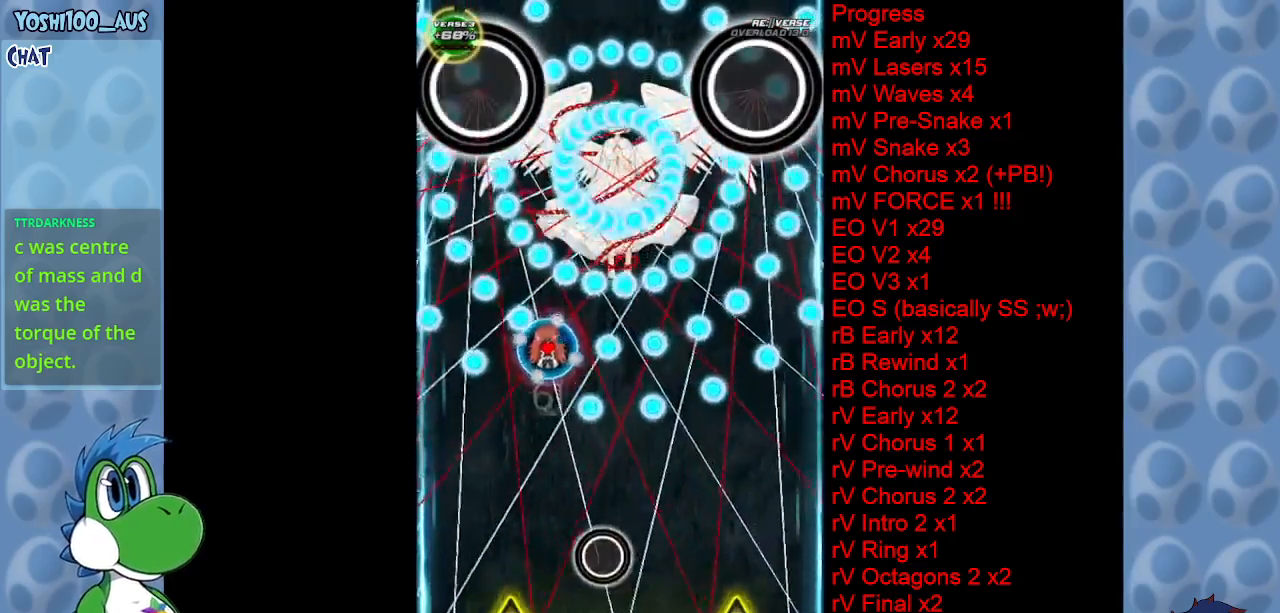
{"keys": ["x"], "events": [[133, "x", "up"], [200, "left", "up"], [200, "up", "up"], [367, "x", "down"]]}
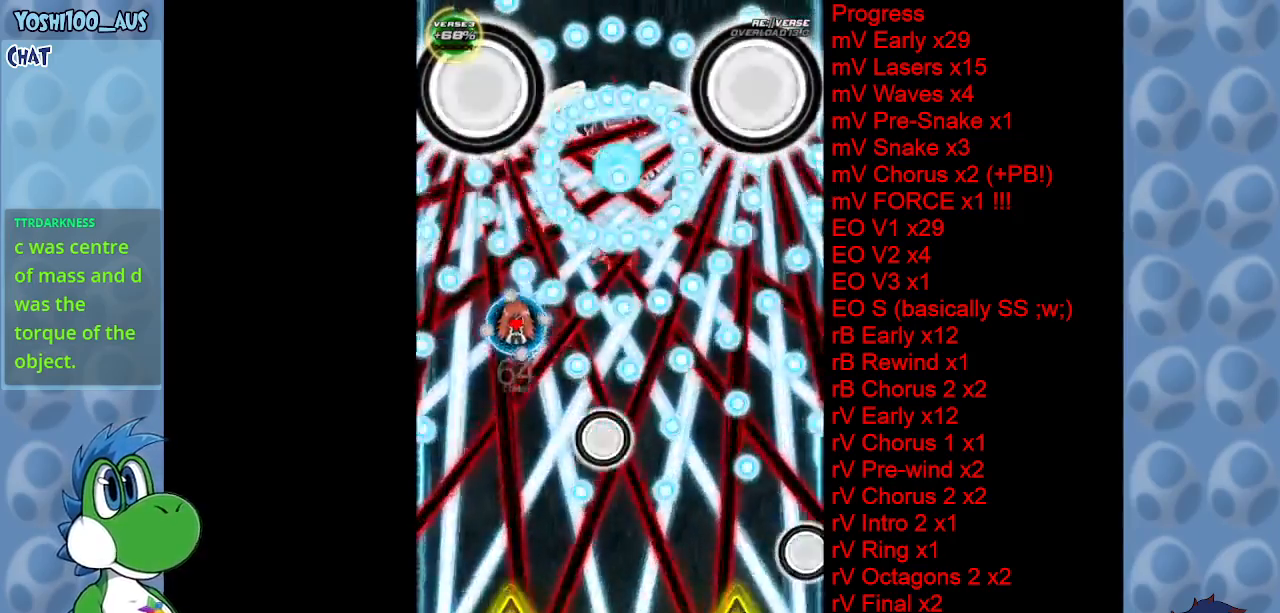
{"keys": ["down"], "events": [[17, "x", "up"], [250, "down", "down"], [250, "x", "down"], [433, "x", "up"]]}
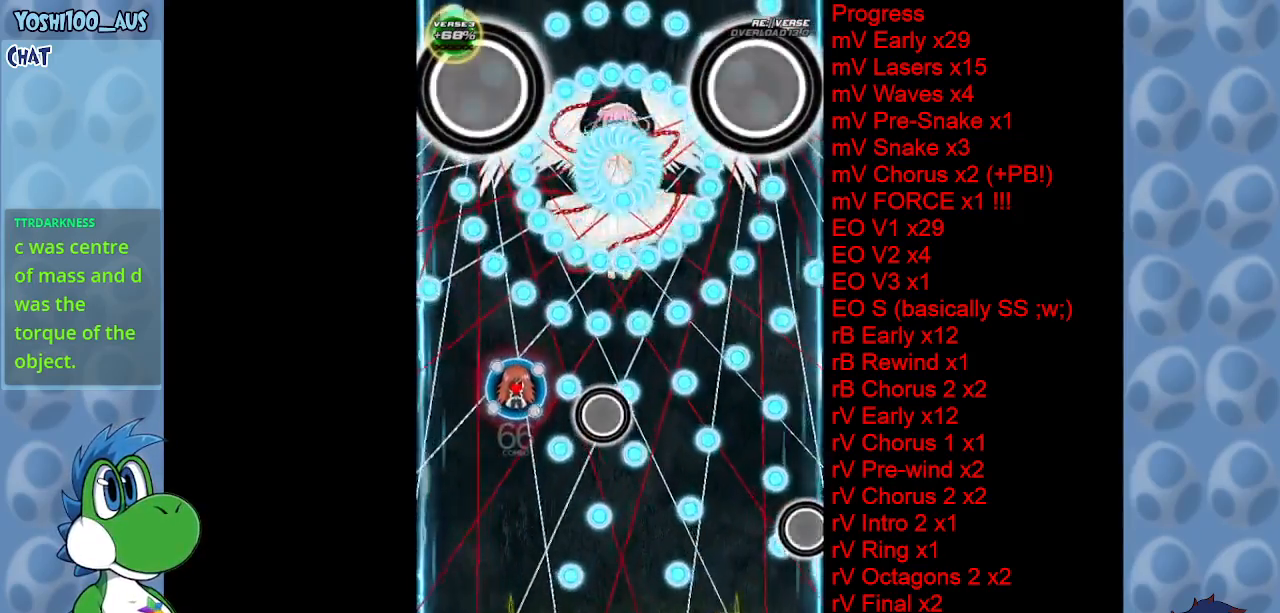
{"keys": ["right", "up", "x"], "events": [[117, "x", "down"], [167, "right", "down"], [267, "down", "up"], [267, "x", "up"], [317, "right", "up"], [400, "up", "down"], [500, "right", "down"], [500, "x", "down"]]}
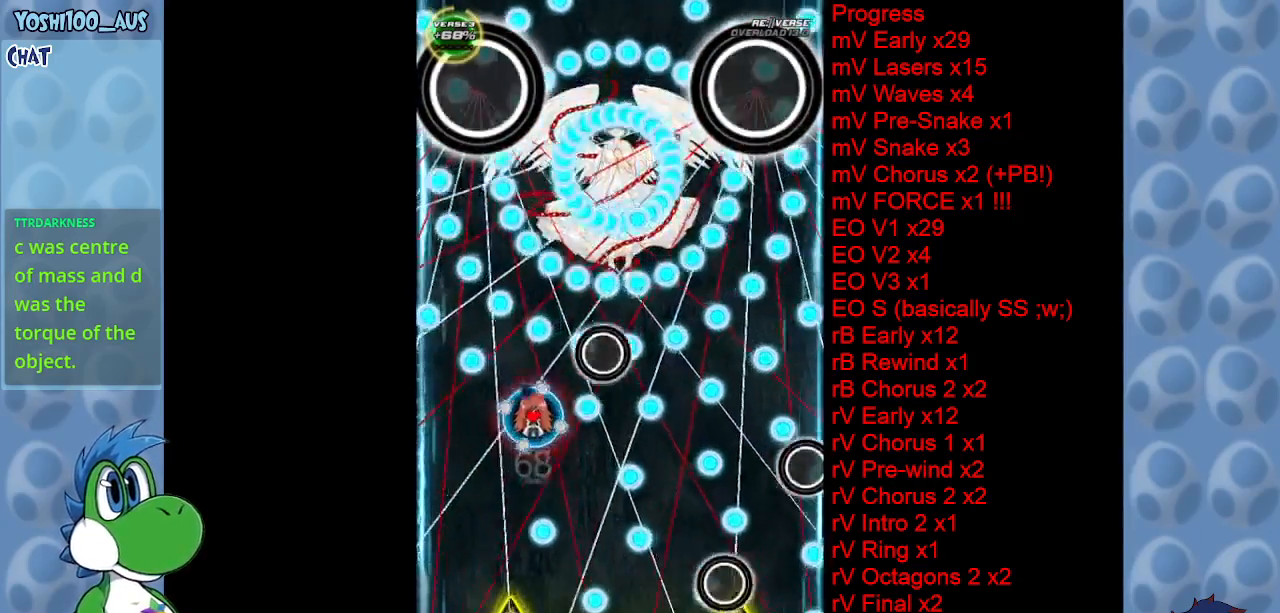
{"keys": ["x"], "events": [[133, "x", "up"], [233, "right", "up"], [317, "up", "up"], [467, "x", "down"]]}
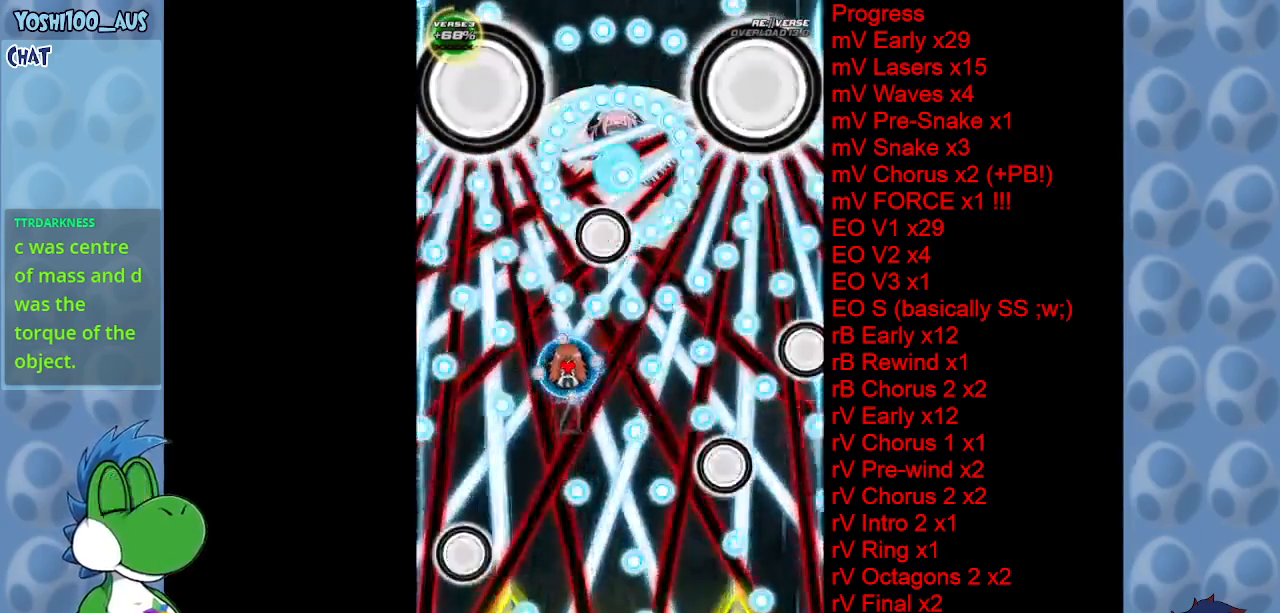
{"keys": ["down", "right"], "events": [[100, "x", "up"], [200, "down", "down"], [300, "x", "down"], [333, "right", "down"], [433, "x", "up"]]}
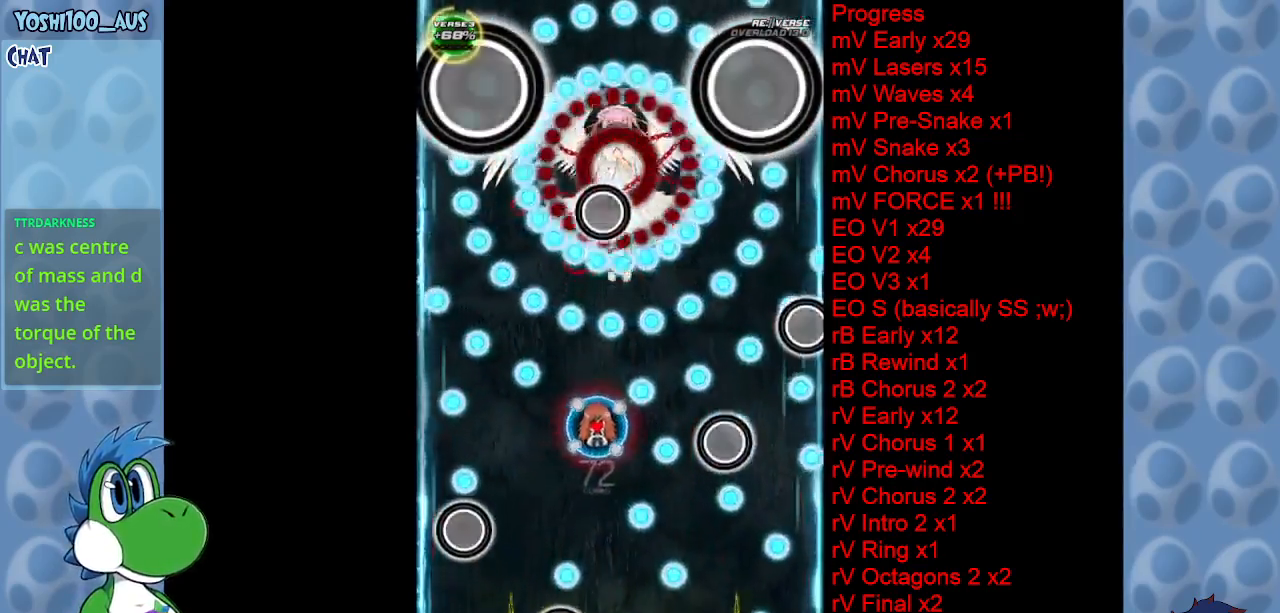
{"keys": ["down", "x"], "events": [[133, "x", "down"], [267, "x", "up"], [450, "x", "down"], [500, "right", "up"]]}
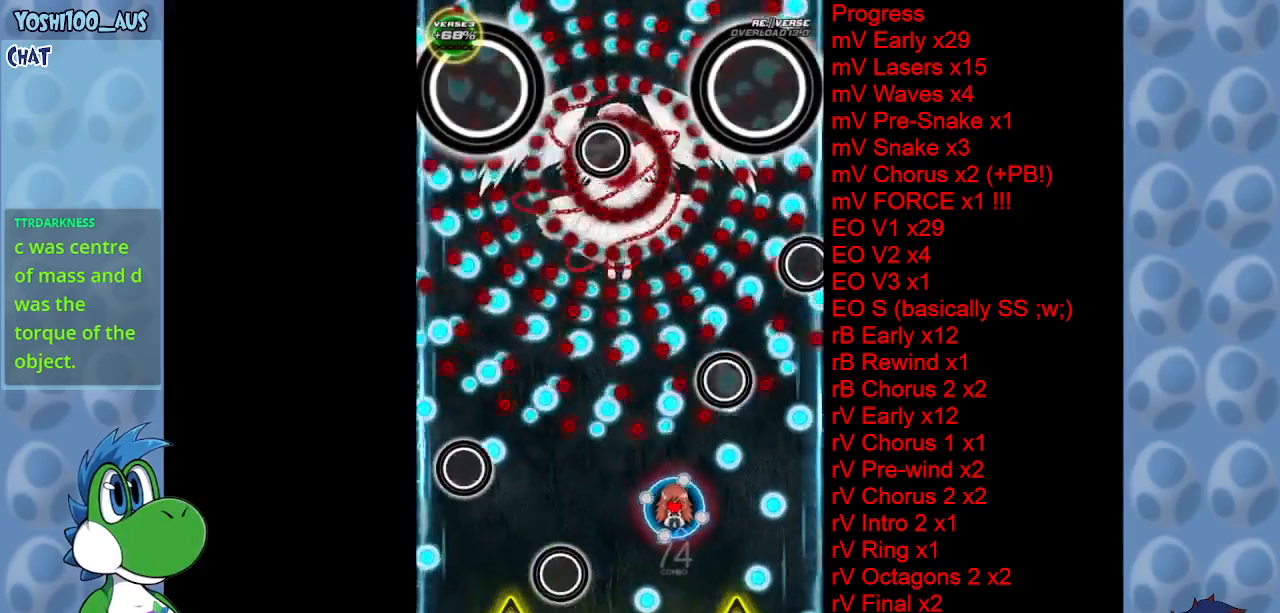
{"keys": ["left", "x"], "events": [[50, "down", "up"], [100, "x", "up"], [333, "x", "down"], [383, "left", "down"]]}
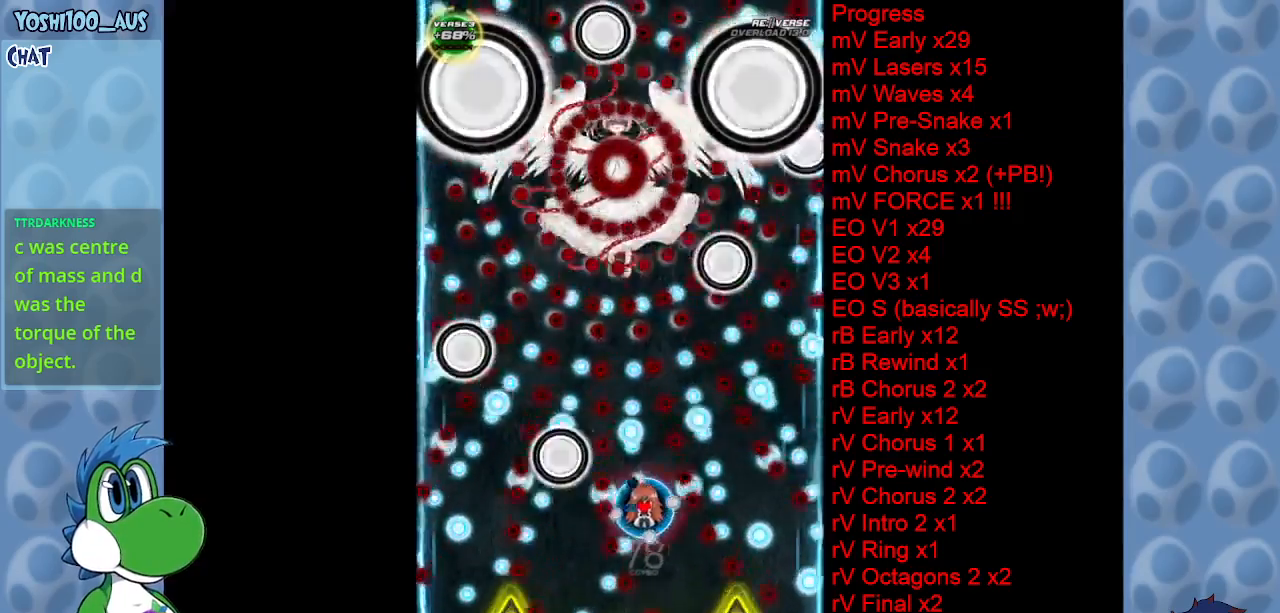
{"keys": ["down"], "events": [[17, "left", "up"], [17, "x", "up"], [300, "down", "down"], [300, "left", "down"], [300, "x", "down"], [383, "left", "up"], [433, "x", "up"]]}
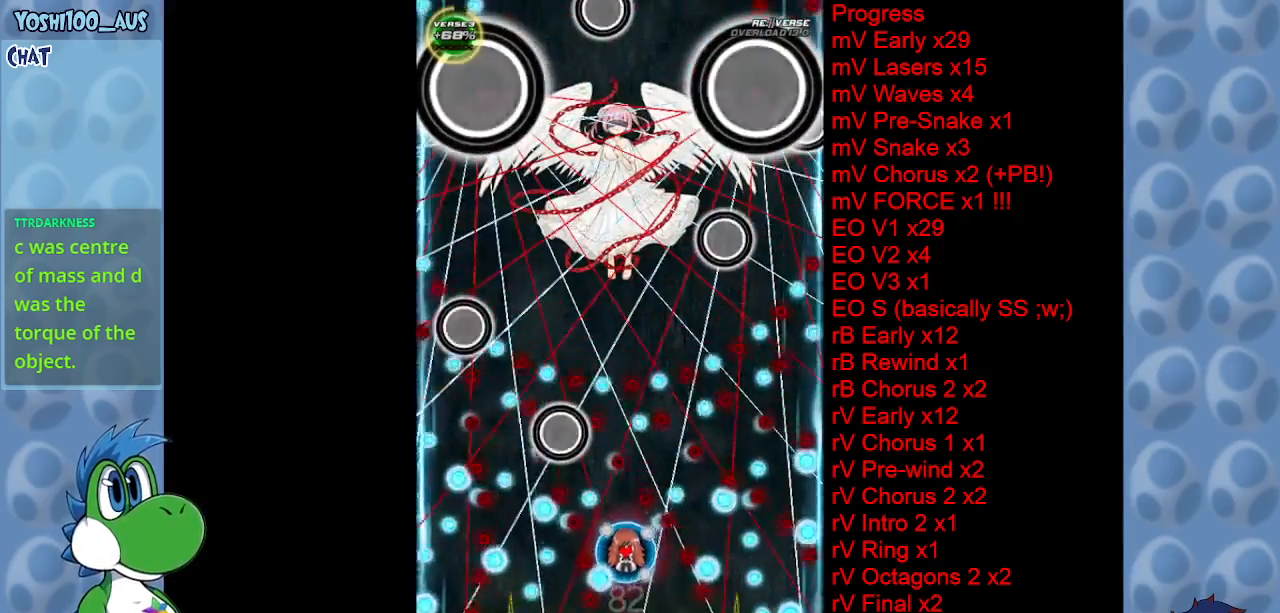
{"keys": [], "events": [[33, "down", "up"], [117, "right", "down"], [167, "up", "down"], [167, "x", "down"], [217, "left", "down"], [217, "right", "up"], [300, "x", "up"], [350, "left", "up"], [400, "right", "down"], [450, "right", "up"], [500, "up", "up"]]}
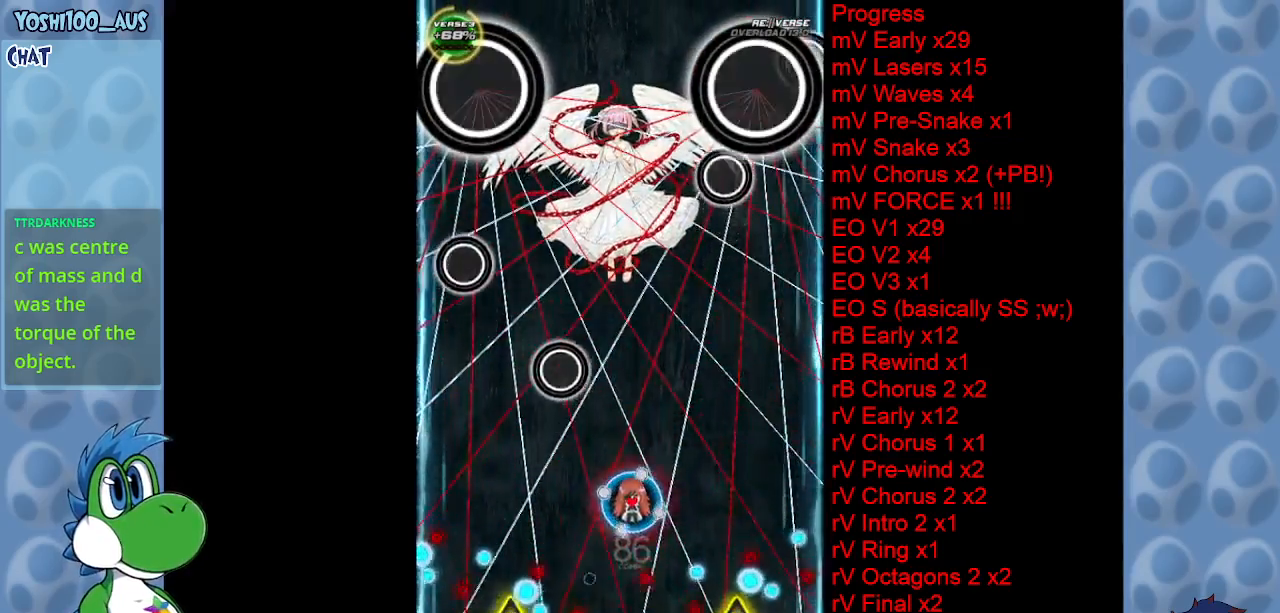
{"keys": ["z"], "events": [[50, "z", "down"], [200, "z", "up"], [417, "z", "down"]]}
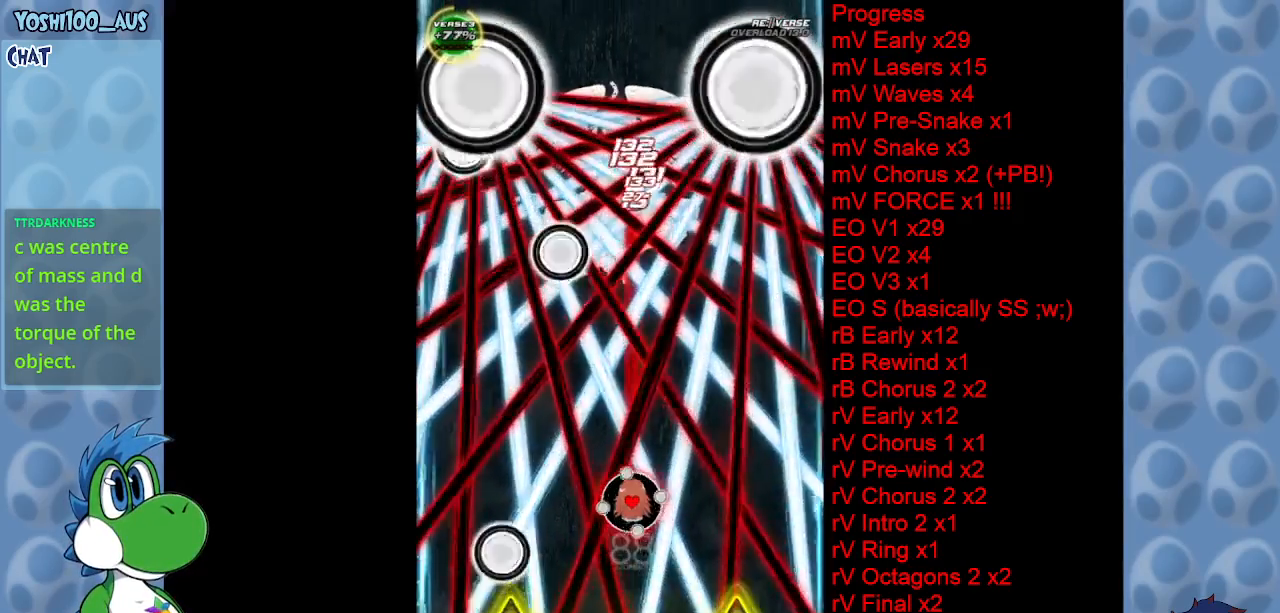
{"keys": ["up"], "events": [[67, "z", "up"], [150, "up", "down"], [300, "z", "down"], [433, "z", "up"]]}
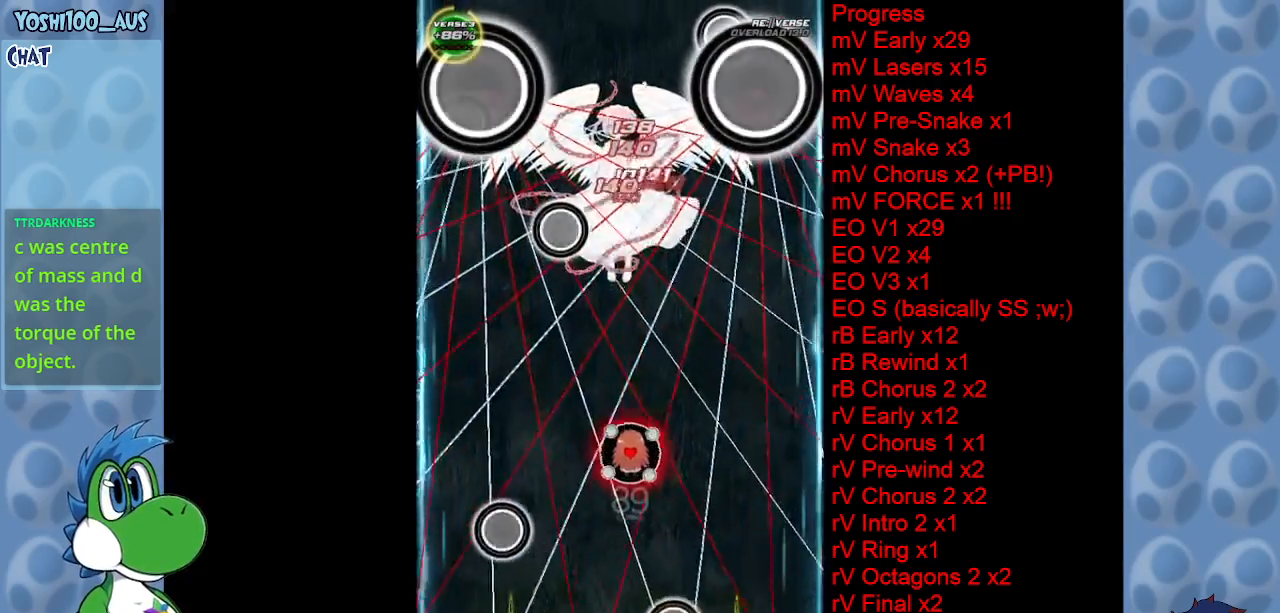
{"keys": ["down", "z"], "events": [[17, "left", "down"], [167, "z", "down"], [217, "up", "up"], [317, "left", "up"], [317, "z", "up"], [450, "down", "down"], [500, "z", "down"]]}
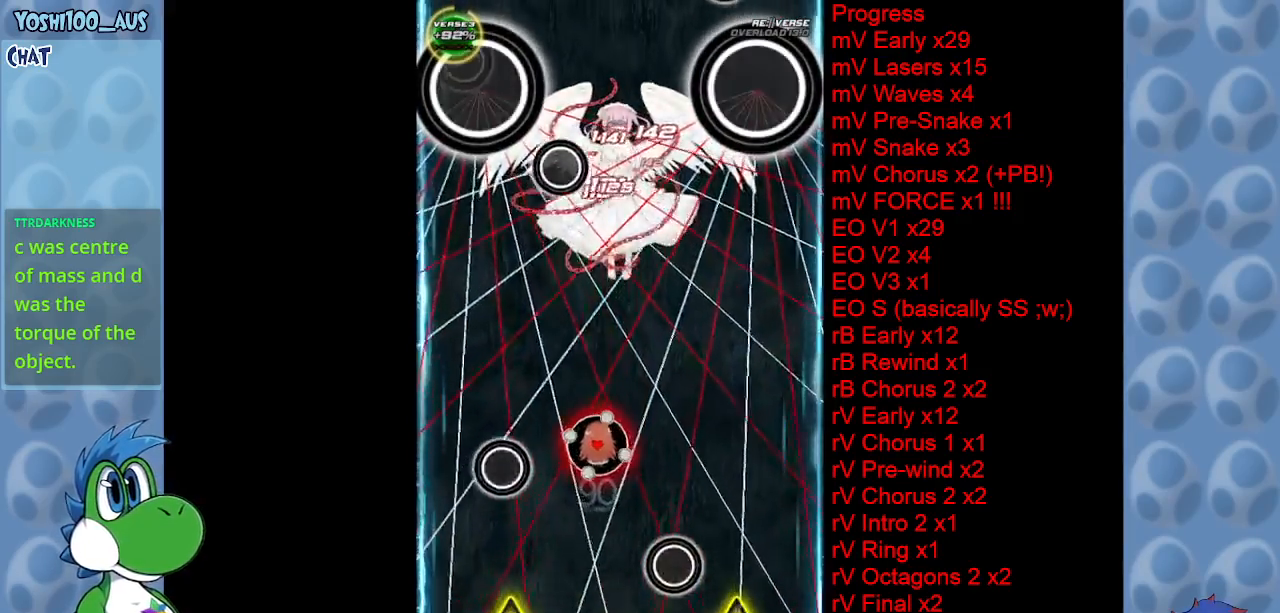
{"keys": ["z"], "events": [[183, "z", "up"], [233, "down", "up"], [417, "z", "down"]]}
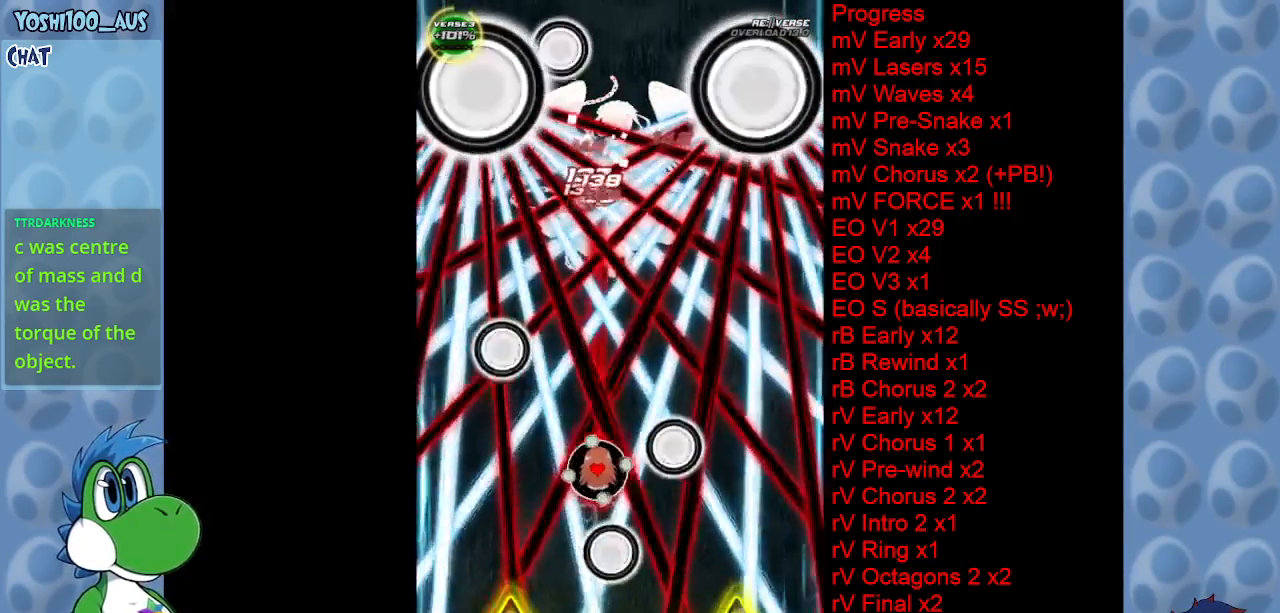
{"keys": ["up"], "events": [[50, "z", "up"], [167, "up", "down"], [200, "left", "down"], [300, "z", "down"], [483, "left", "up"], [483, "z", "up"]]}
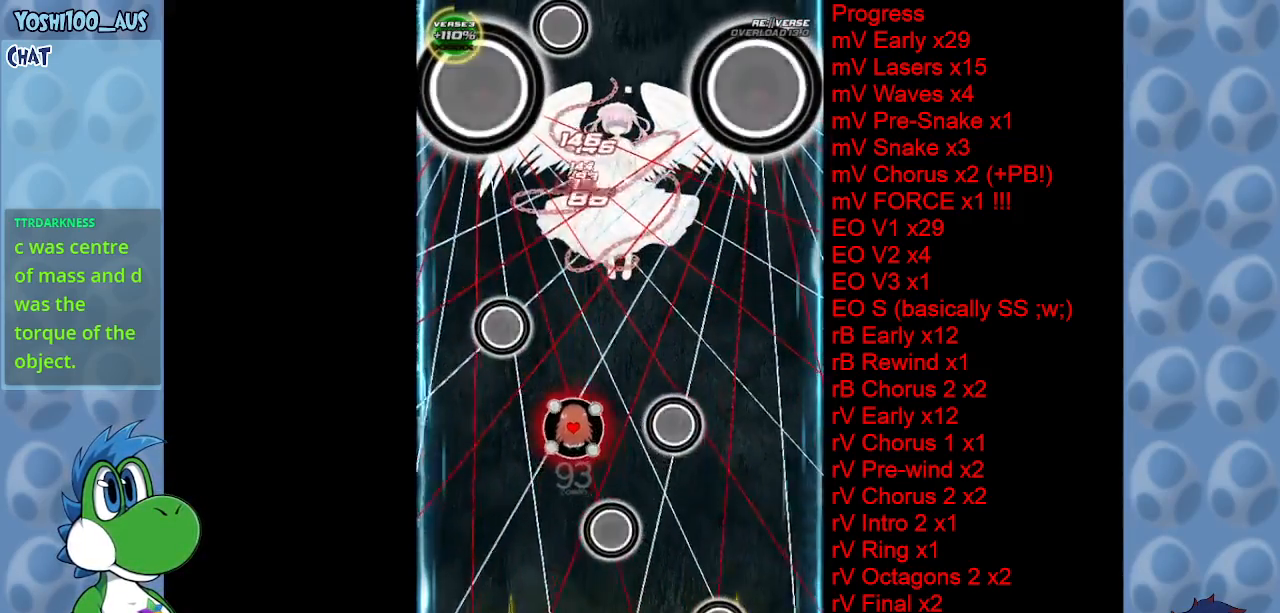
{"keys": ["down"], "events": [[117, "up", "up"], [167, "z", "down"], [317, "z", "up"], [500, "down", "down"]]}
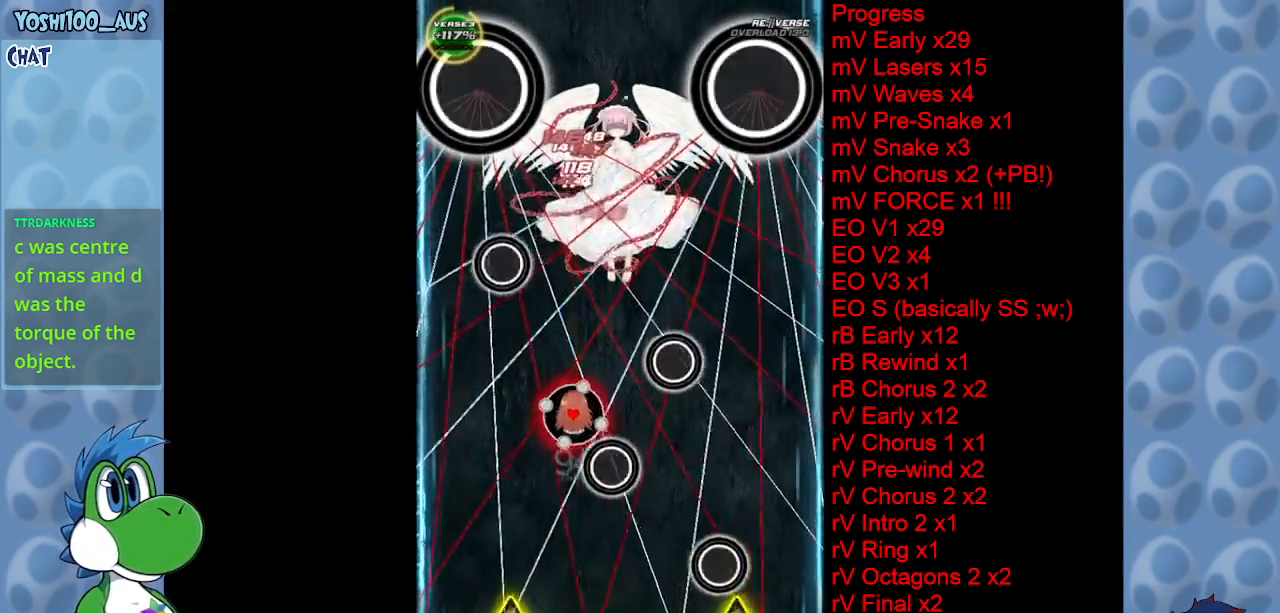
{"keys": ["z"], "events": [[33, "z", "down"], [133, "down", "up"], [133, "z", "up"], [417, "z", "down"]]}
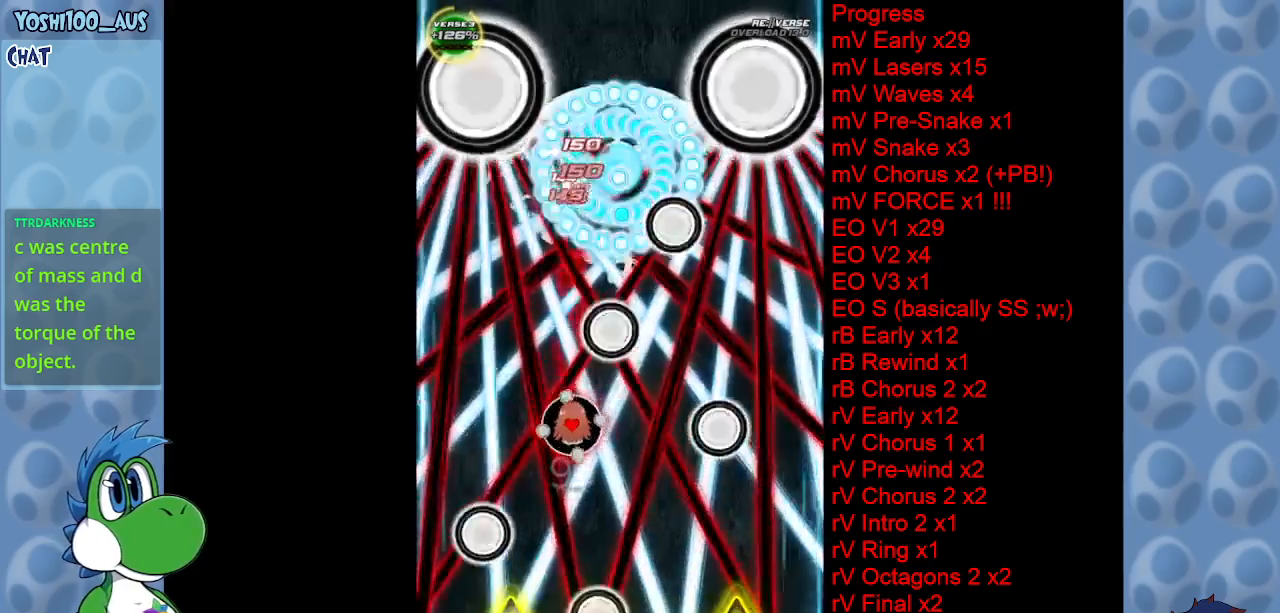
{"keys": [], "events": [[67, "z", "up"], [250, "left", "down"], [300, "z", "down"], [383, "left", "up"], [433, "z", "up"]]}
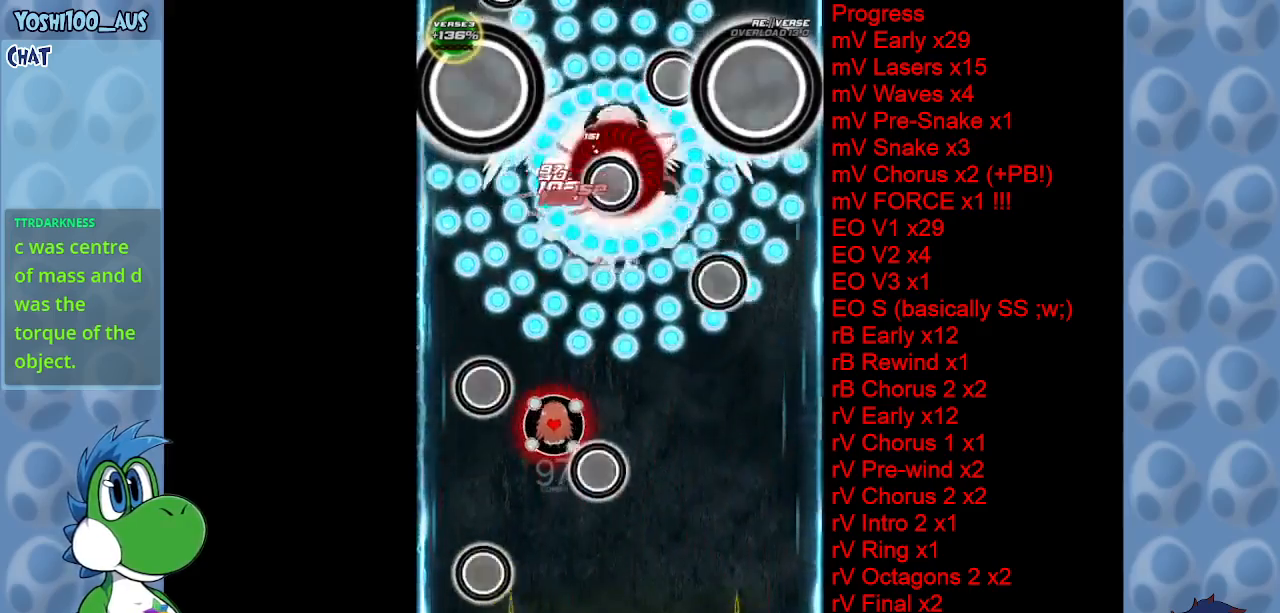
{"keys": [], "events": [[167, "x", "down"], [317, "x", "up"]]}
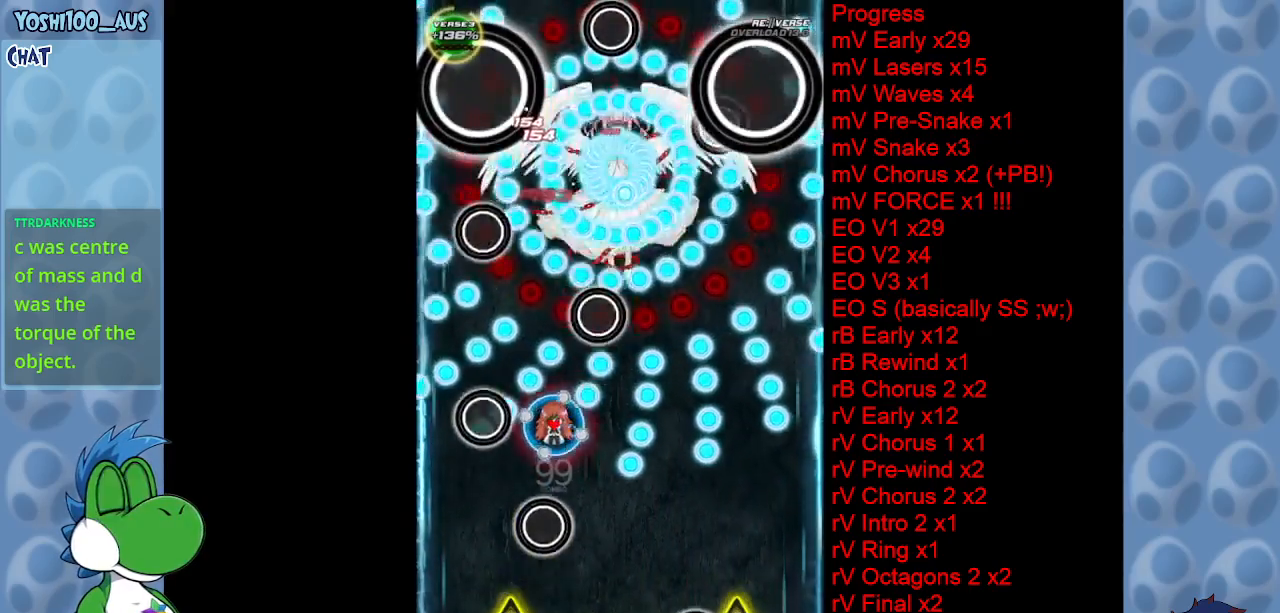
{"keys": ["x"], "events": [[50, "right", "down"], [50, "x", "down"], [133, "right", "up"], [183, "x", "up"], [433, "x", "down"]]}
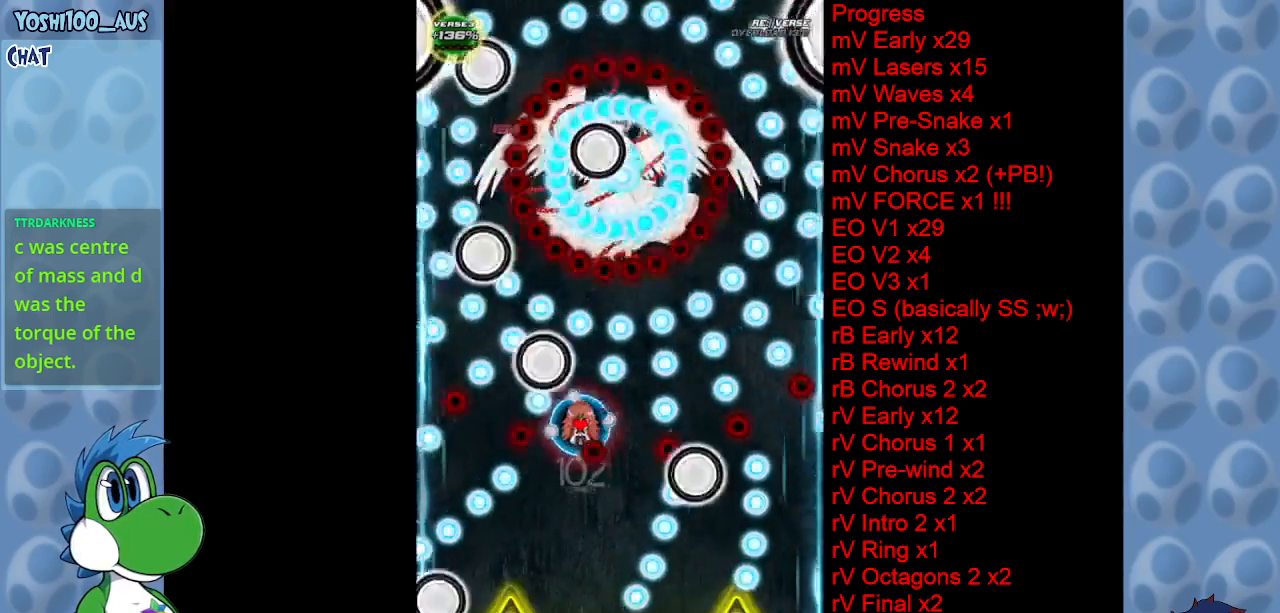
{"keys": [], "events": [[50, "x", "up"], [350, "left", "down"], [350, "x", "down"], [433, "x", "up"], [483, "left", "up"]]}
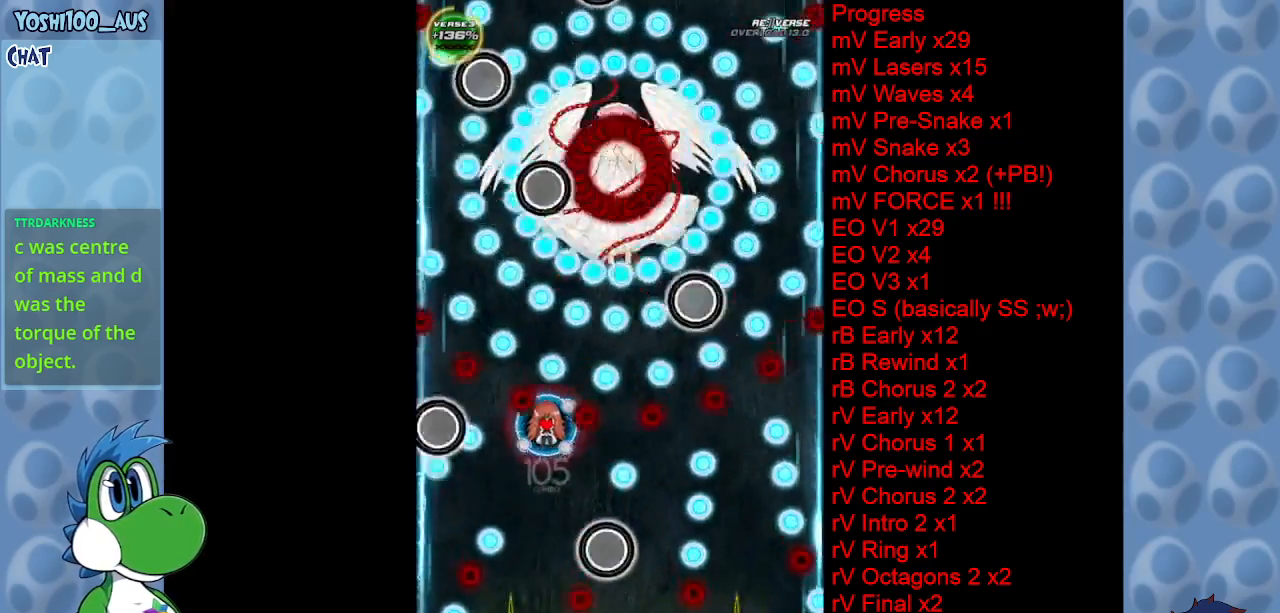
{"keys": [], "events": [[217, "right", "down"], [217, "x", "down"], [317, "right", "up"], [350, "x", "up"]]}
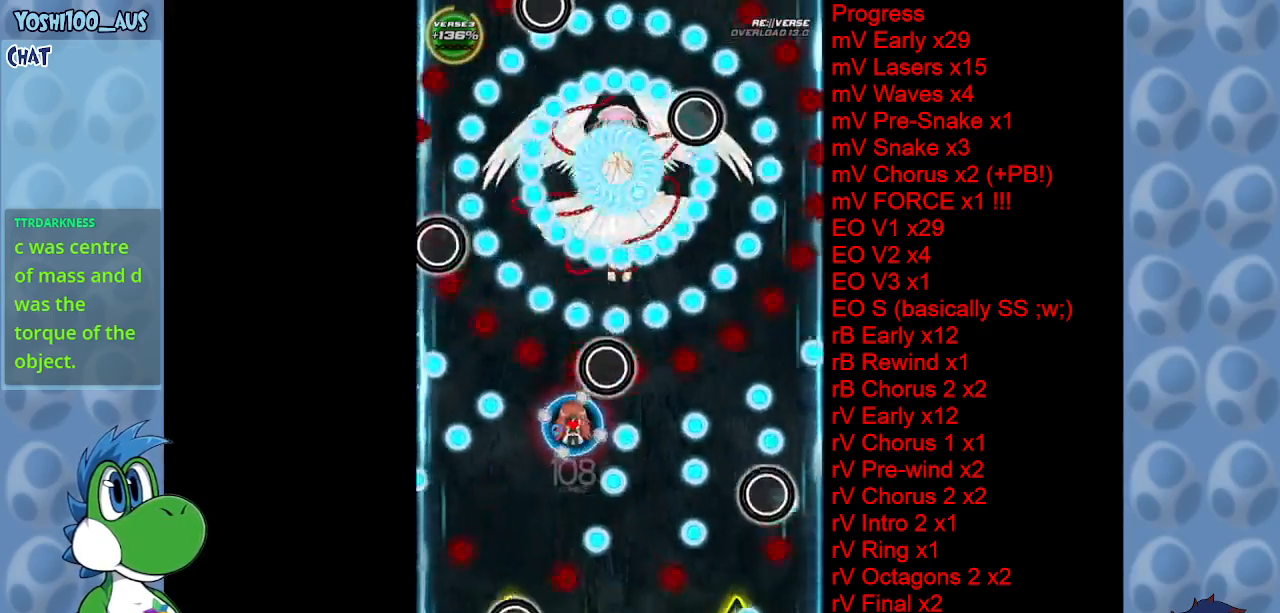
{"keys": ["right", "z"], "events": [[50, "left", "down"], [83, "x", "down"], [183, "left", "up"], [233, "x", "up"], [267, "right", "down"], [467, "z", "down"]]}
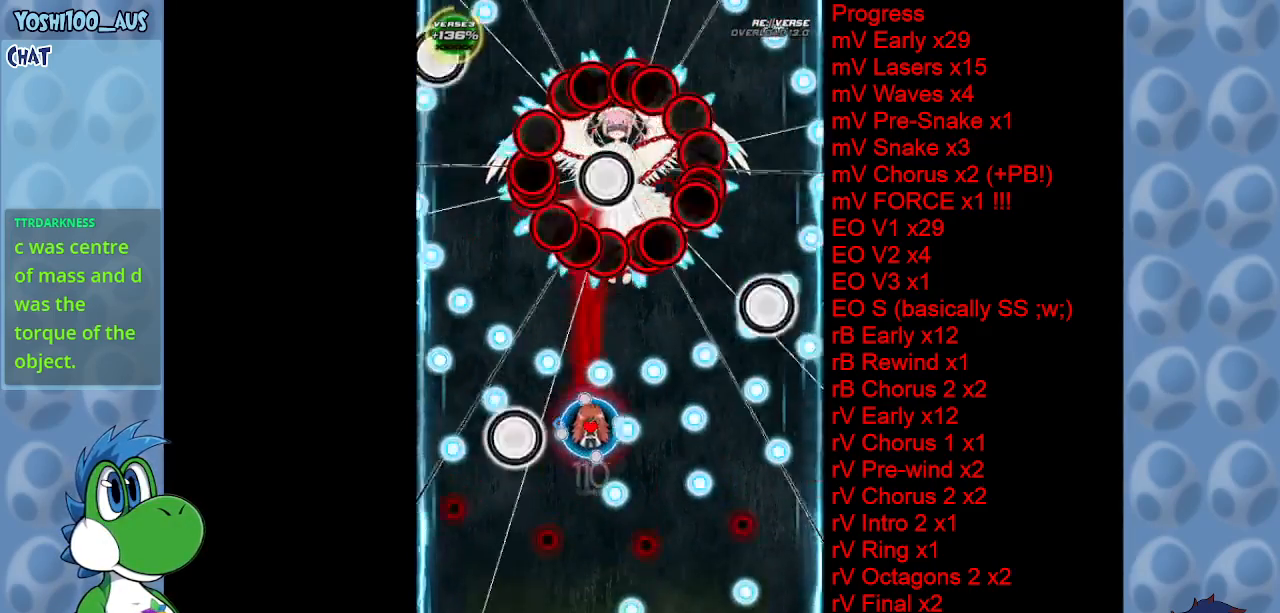
{"keys": [], "events": [[17, "down", "down"], [67, "right", "up"], [150, "z", "up"], [433, "x", "down"], [483, "down", "up"], [483, "x", "up"]]}
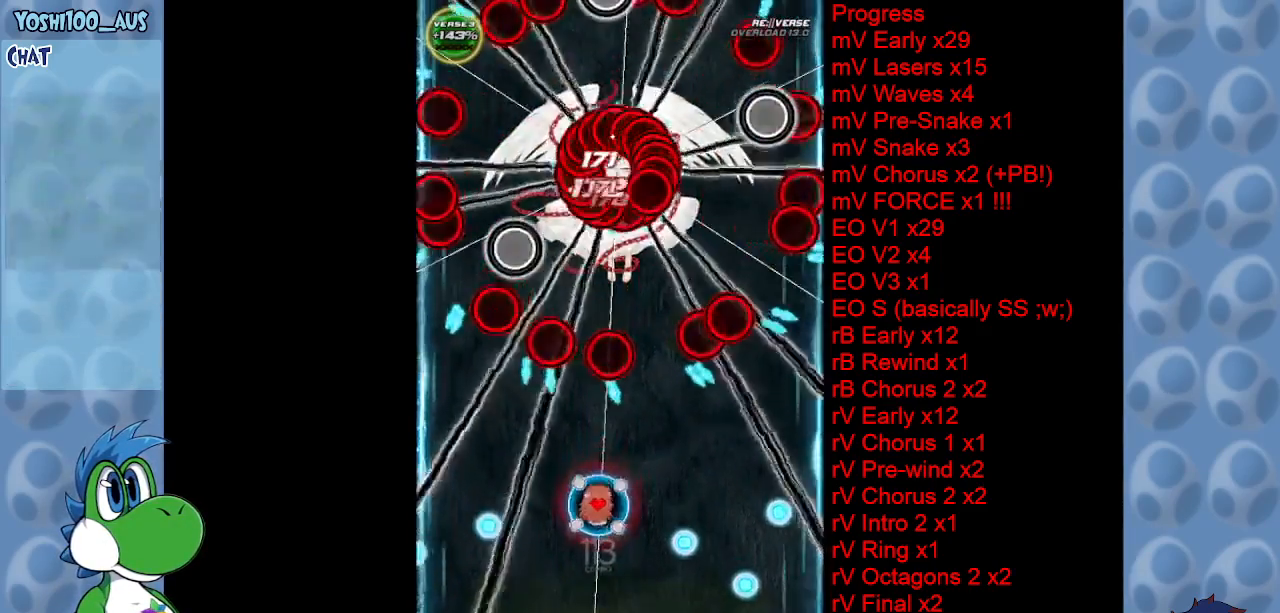
{"keys": ["down"], "events": [[17, "x", "down"], [117, "x", "up"], [217, "right", "down"], [317, "right", "up"], [317, "z", "down"], [367, "down", "down"], [450, "z", "up"]]}